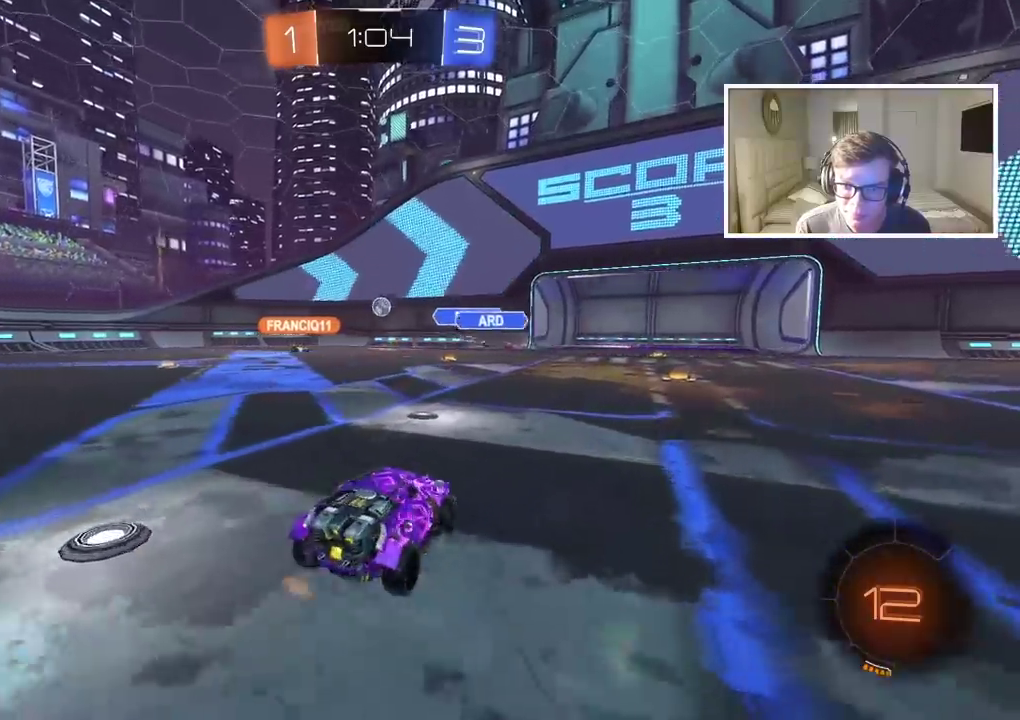
Gameplay with a controller (PlayStation layout); each line is a JSON object with the inputs held at the frame after it. "events" lists button and stick changes between this image and that frame as [ms after this image, input, new state], when the widget could be followed in between.
{"buttons": ["R2"], "left_stick": "left", "right_stick": "center", "events": [[67, "R2", "down"]]}
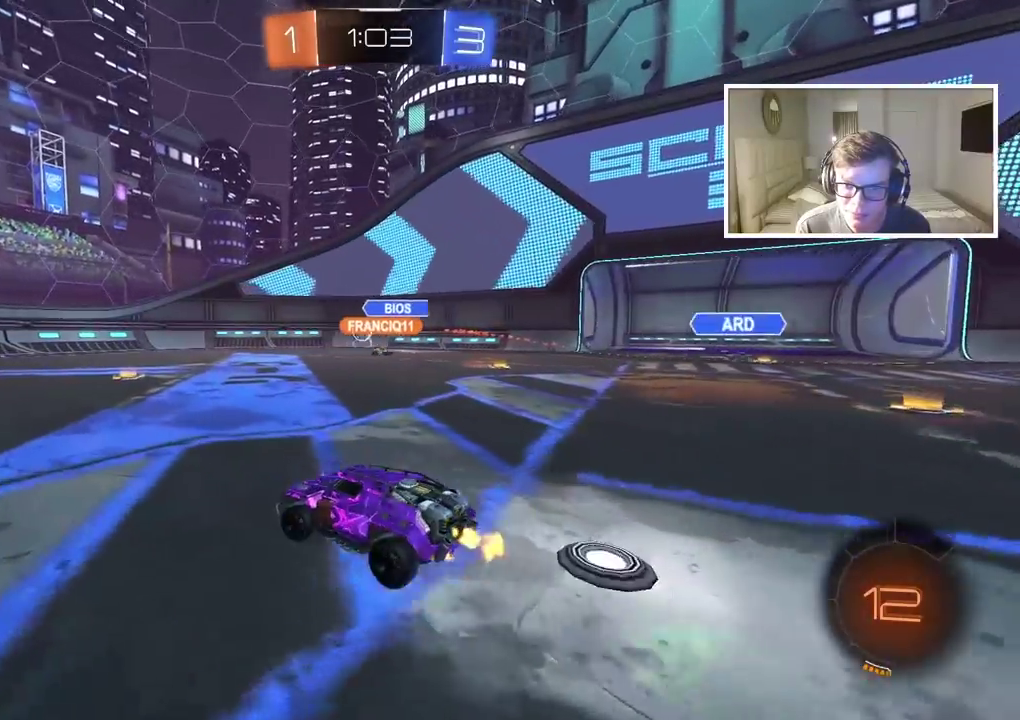
{"buttons": ["CROSS", "R2"], "left_stick": "up", "right_stick": "center", "events": [[67, "left_stick", "center"], [200, "left_stick", "left"], [383, "left_stick", "up"], [417, "CROSS", "down"]]}
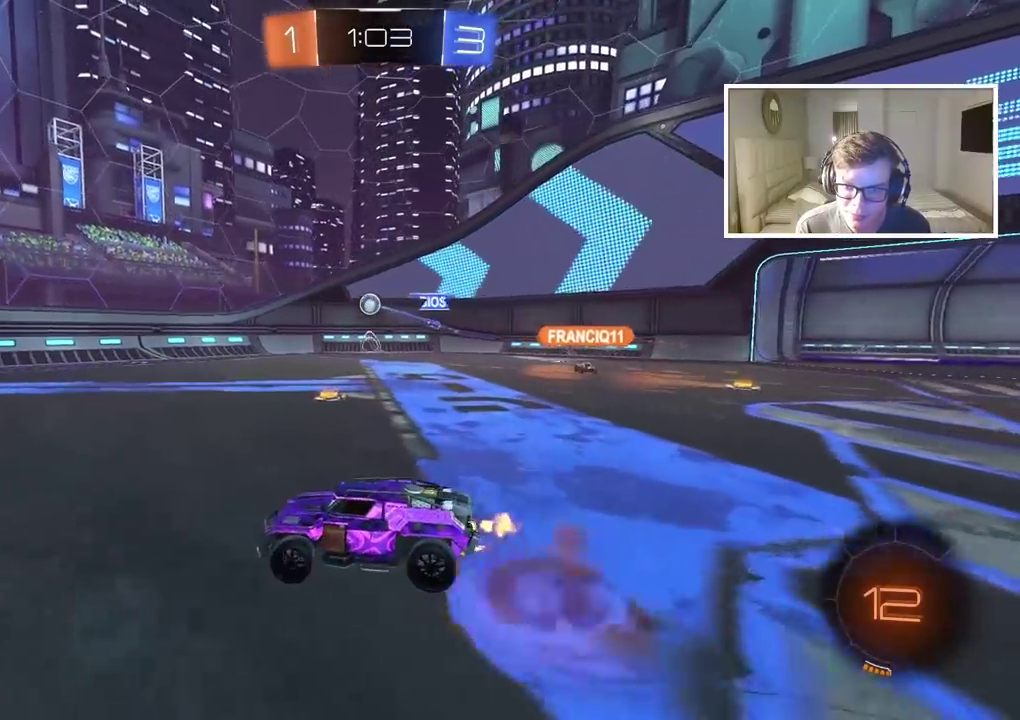
{"buttons": ["R2"], "left_stick": "center", "right_stick": "center", "events": [[17, "CROSS", "up"], [67, "CROSS", "down"], [183, "CROSS", "up"], [200, "left_stick", "center"], [367, "TRIANGLE", "down"], [467, "TRIANGLE", "up"]]}
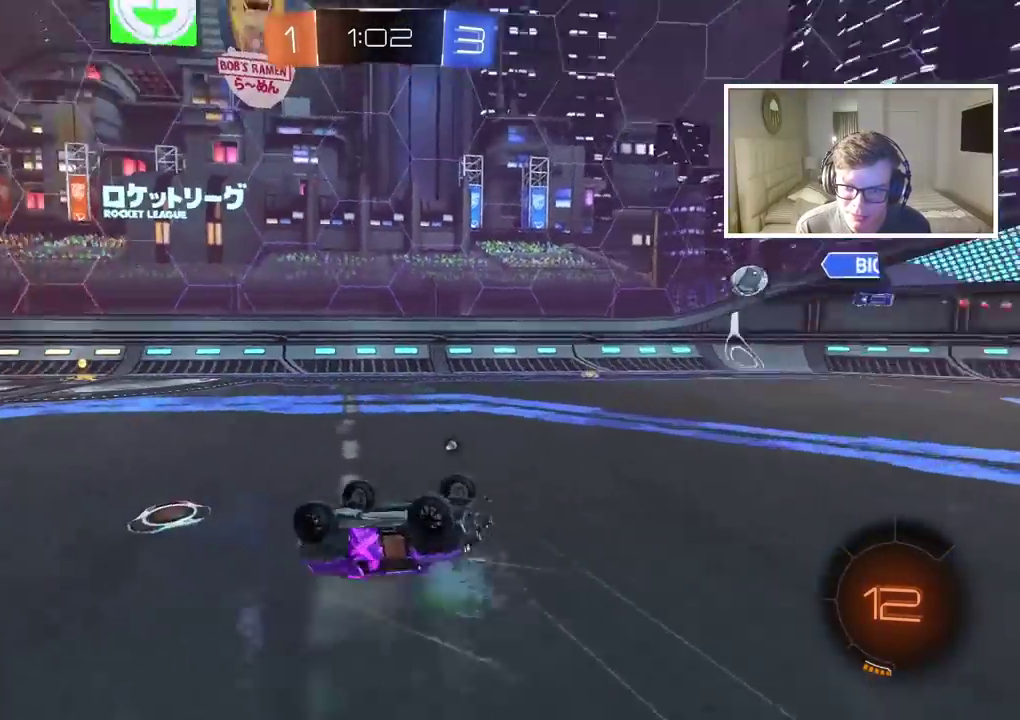
{"buttons": ["CIRCLE", "R2"], "left_stick": "center", "right_stick": "center", "events": [[150, "TRIANGLE", "down"], [233, "TRIANGLE", "up"], [467, "CIRCLE", "down"]]}
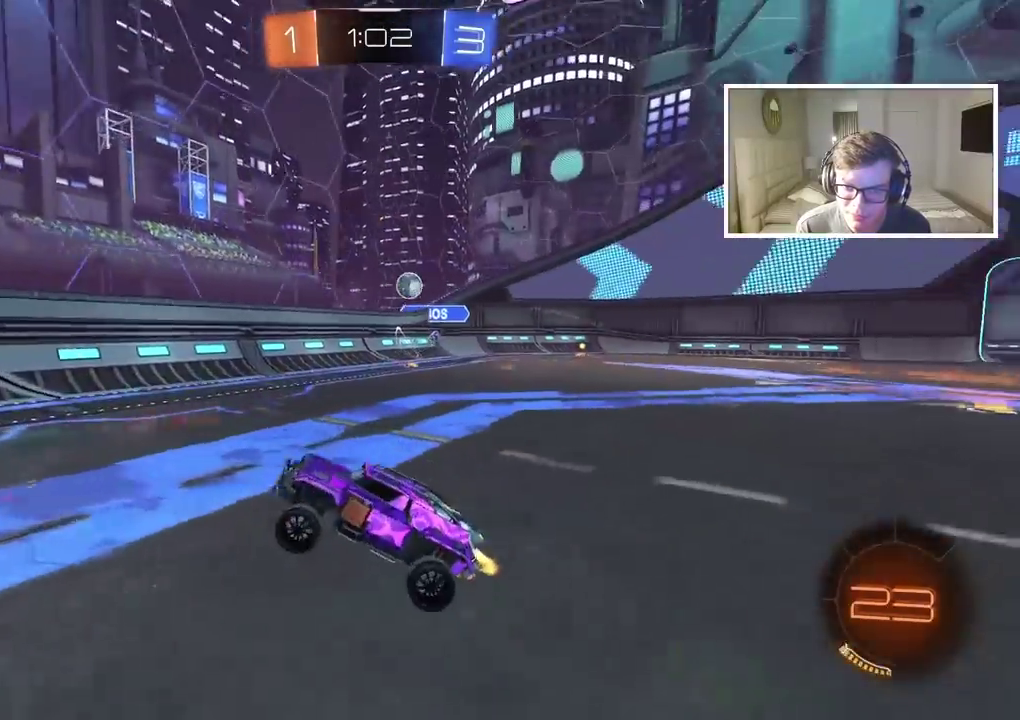
{"buttons": ["R2"], "left_stick": "left", "right_stick": "center", "events": [[17, "left_stick", "right"], [167, "left_stick", "center"], [367, "left_stick", "left"], [483, "CIRCLE", "up"]]}
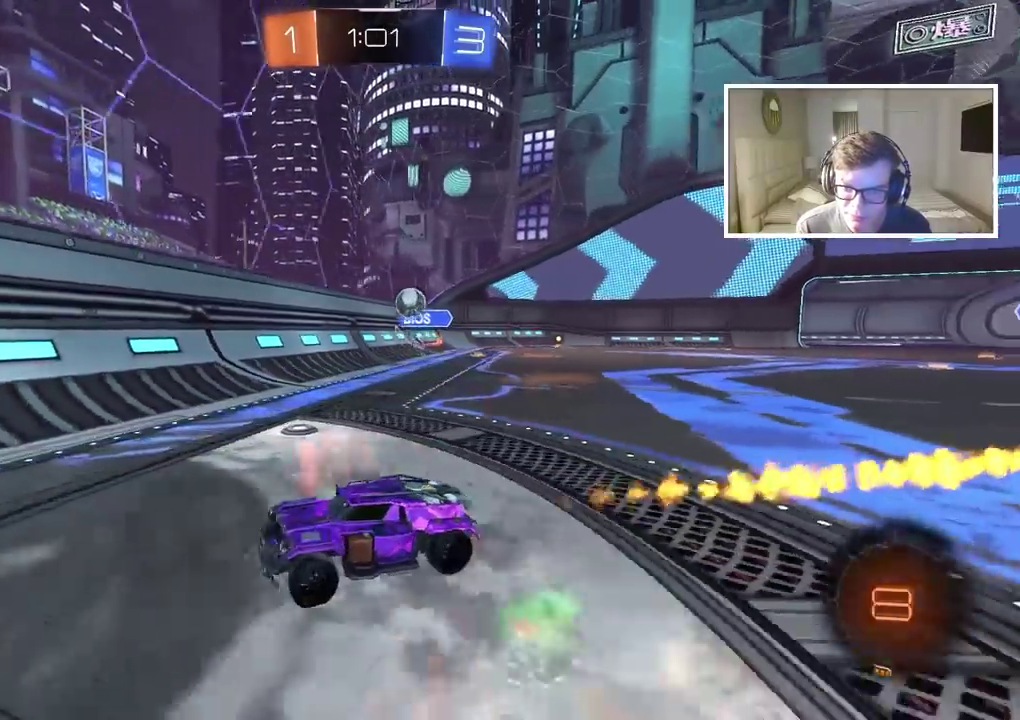
{"buttons": ["R2"], "left_stick": "center", "right_stick": "center", "events": [[283, "CIRCLE", "down"], [433, "left_stick", "center"], [483, "CIRCLE", "up"]]}
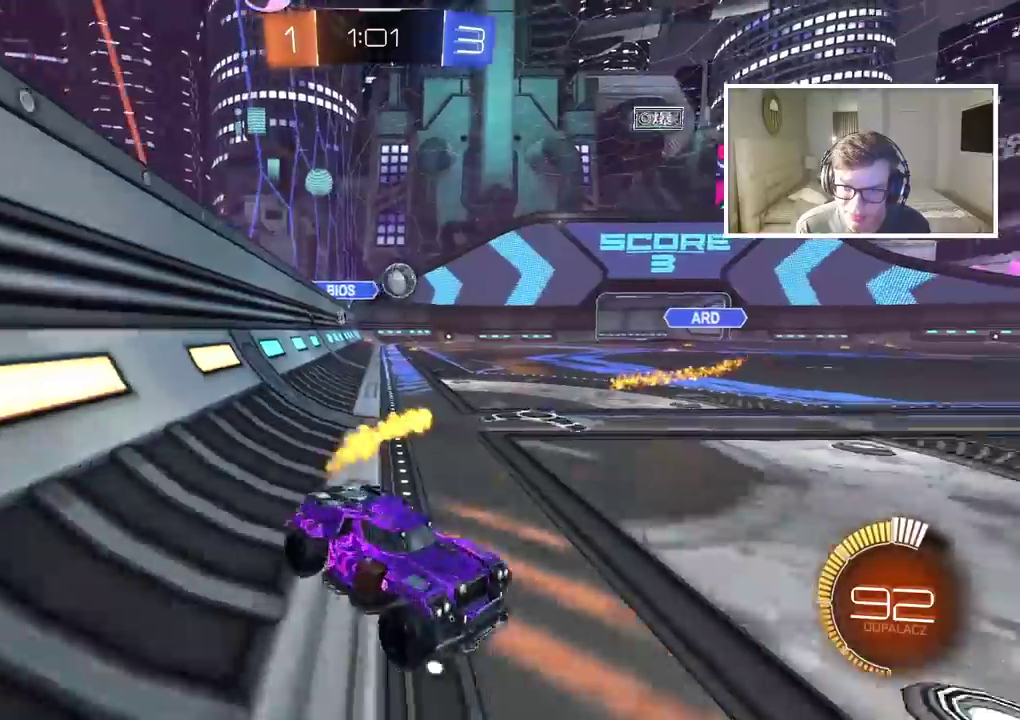
{"buttons": ["L2"], "left_stick": "left", "right_stick": "center", "events": [[117, "R2", "up"], [117, "left_stick", "left"], [383, "L2", "down"]]}
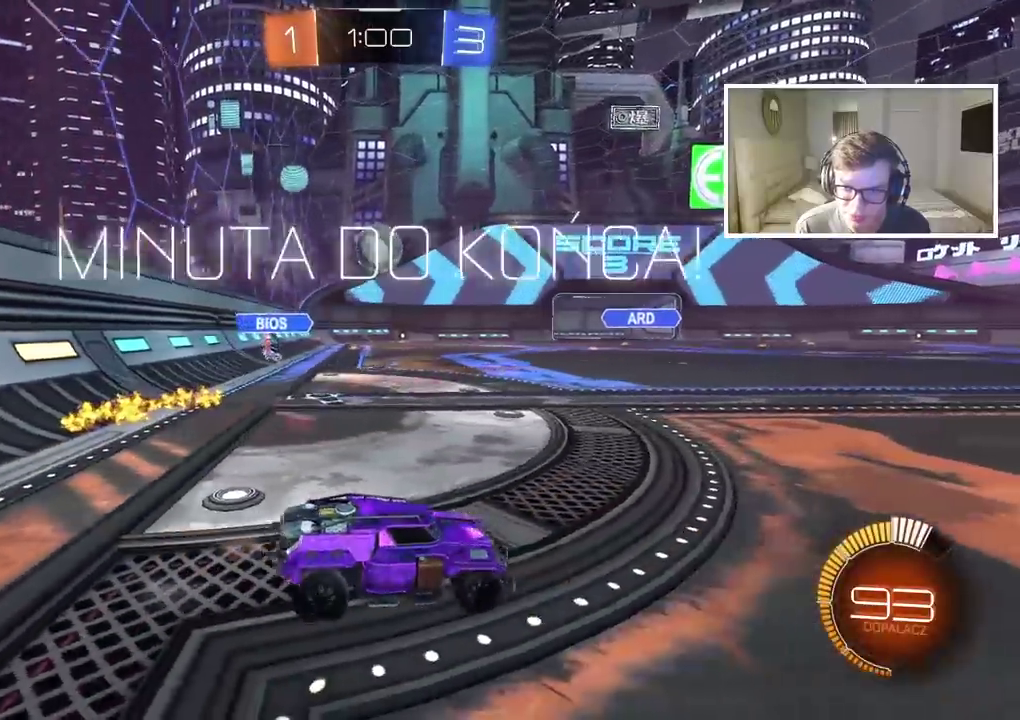
{"buttons": ["CIRCLE", "R2"], "left_stick": "up", "right_stick": "center", "events": [[33, "L2", "up"], [67, "CIRCLE", "down"], [67, "R2", "down"], [83, "left_stick", "down-left"], [117, "CROSS", "down"], [250, "left_stick", "down"], [417, "CROSS", "up"], [417, "left_stick", "up"]]}
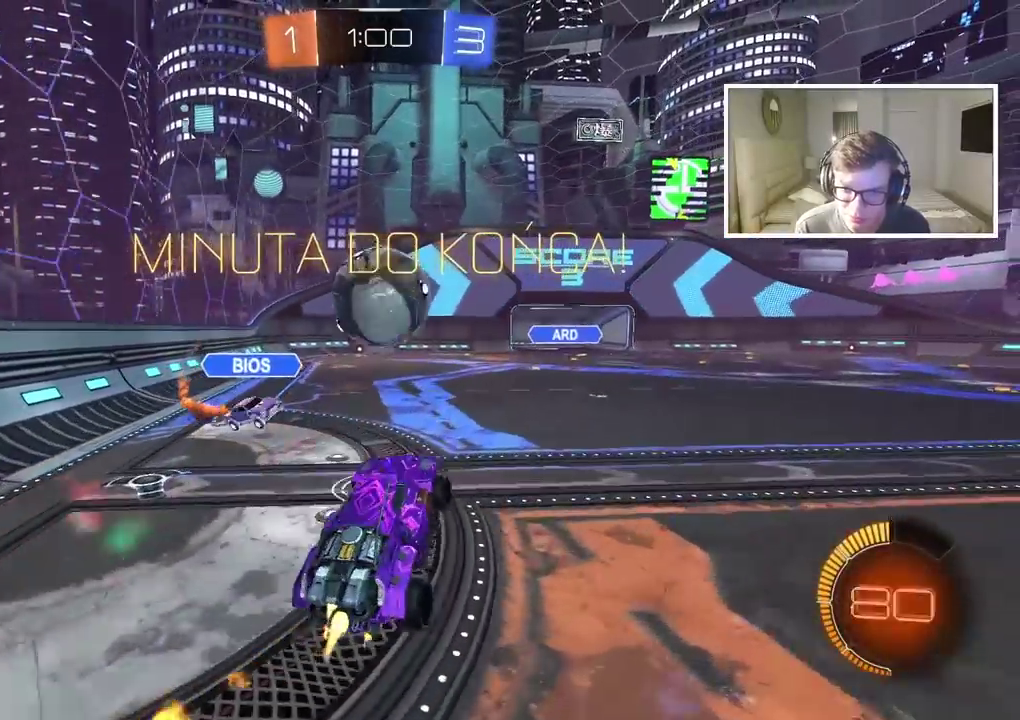
{"buttons": ["R2"], "left_stick": "center", "right_stick": "center", "events": [[50, "left_stick", "center"], [67, "CROSS", "down"], [250, "left_stick", "up"], [300, "CROSS", "up"], [317, "CIRCLE", "up"], [333, "left_stick", "center"]]}
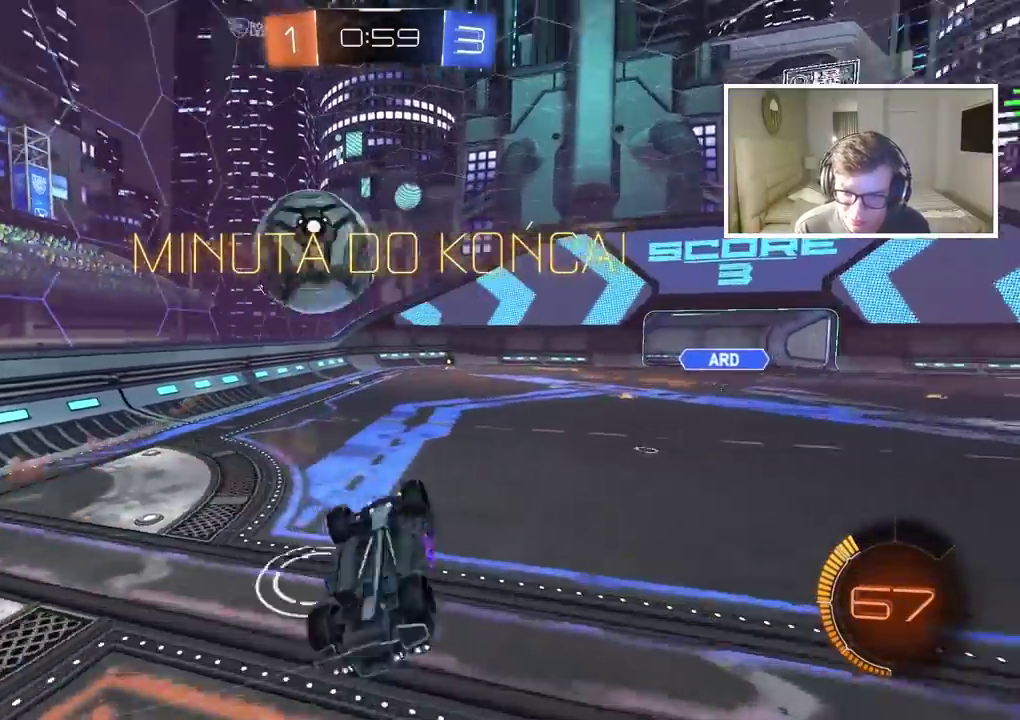
{"buttons": [], "left_stick": "up-right", "right_stick": "center", "events": [[17, "R2", "up"], [267, "left_stick", "up-left"], [450, "left_stick", "up-right"]]}
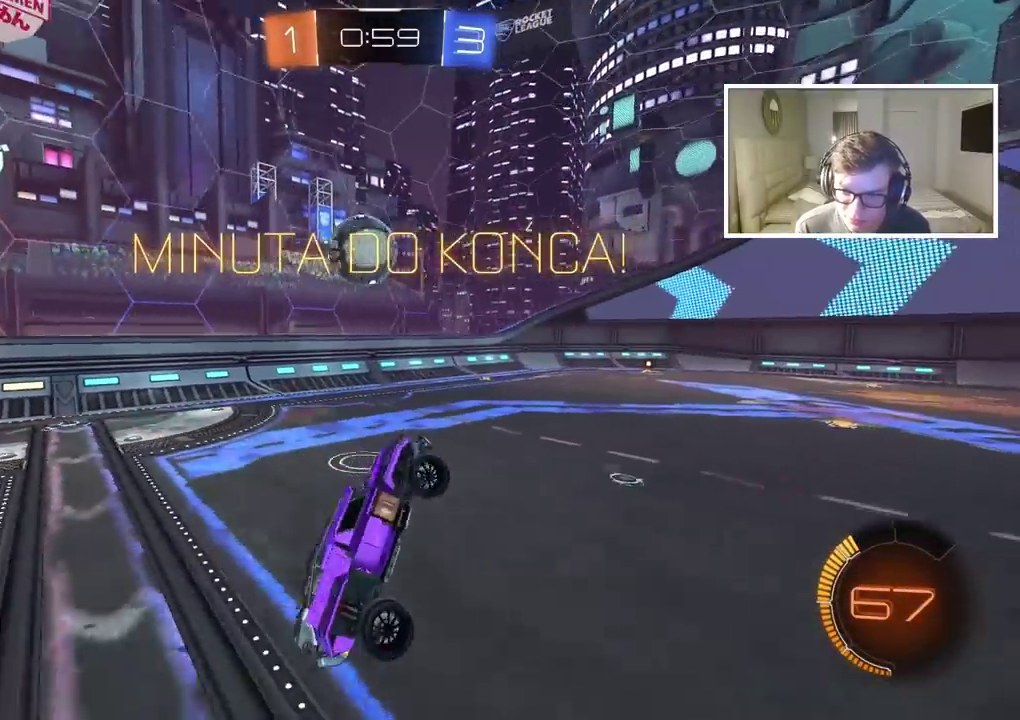
{"buttons": ["R2"], "left_stick": "up-right", "right_stick": "center", "events": [[67, "R2", "down"]]}
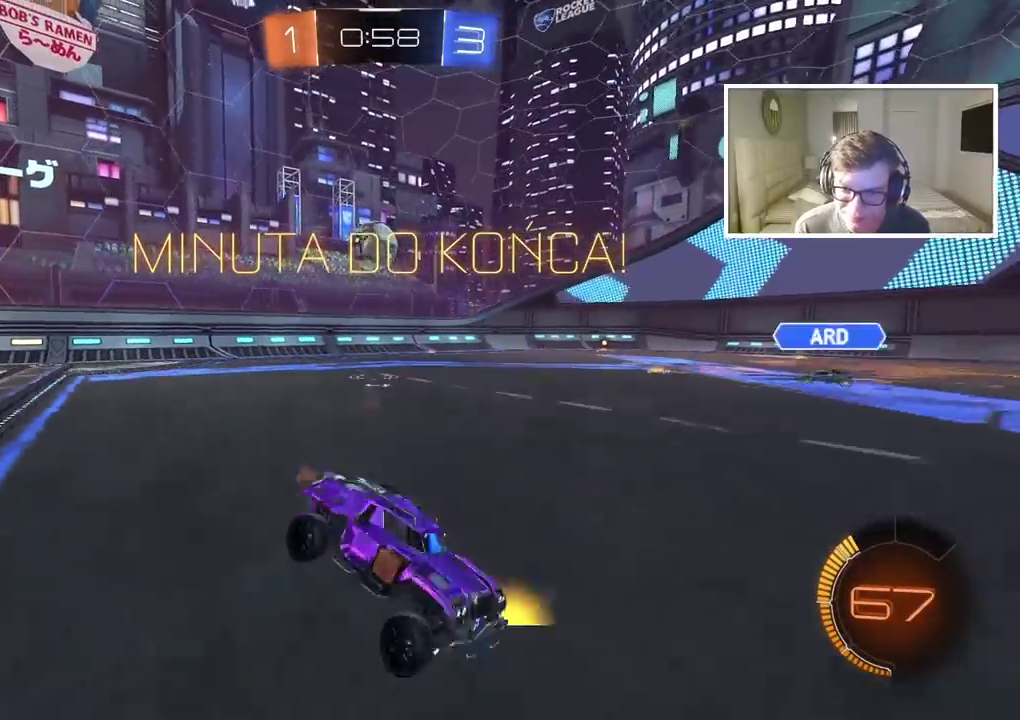
{"buttons": ["R2"], "left_stick": "up-right", "right_stick": "center", "events": []}
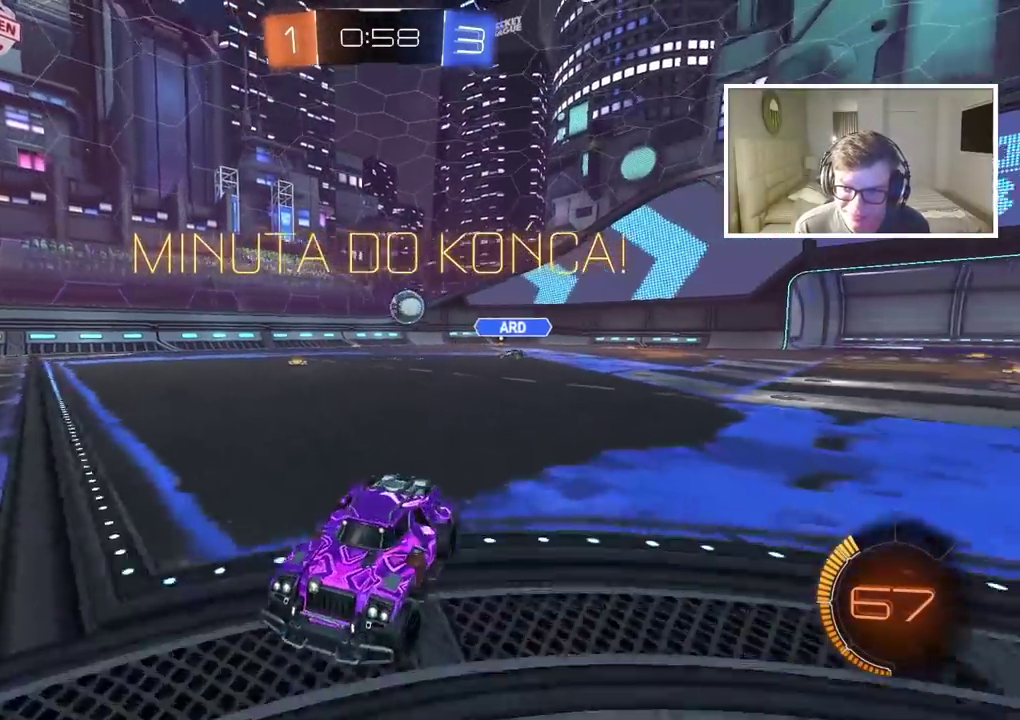
{"buttons": ["R2"], "left_stick": "center", "right_stick": "center", "events": [[67, "left_stick", "right"], [133, "left_stick", "center"], [400, "SELECT", "down"], [500, "SELECT", "up"]]}
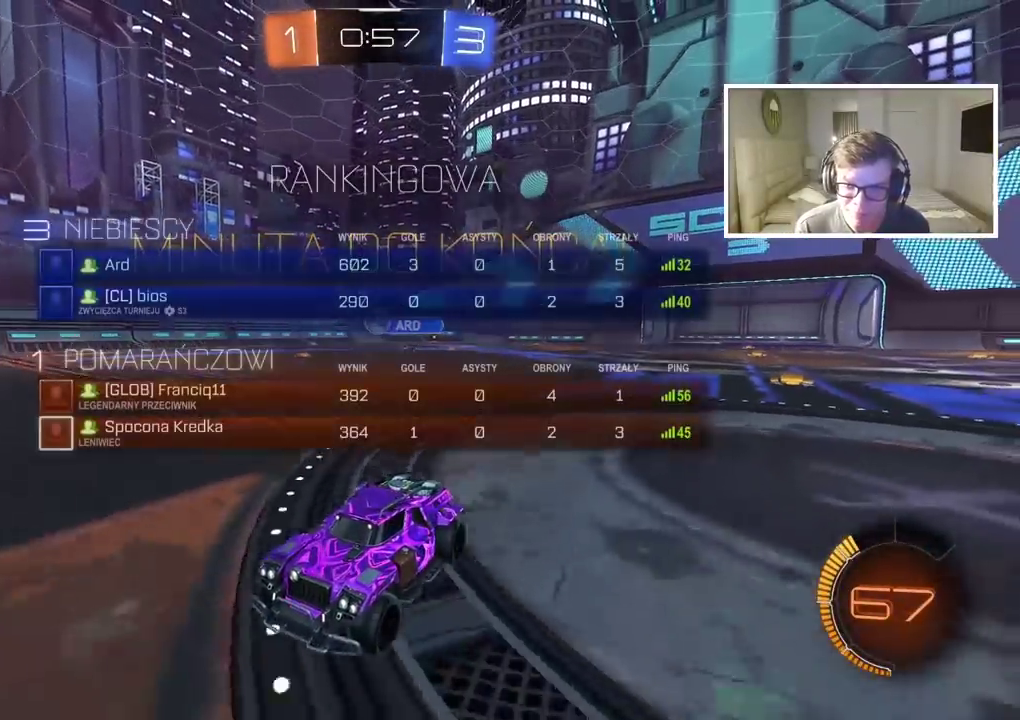
{"buttons": ["R2"], "left_stick": "center", "right_stick": "center", "events": []}
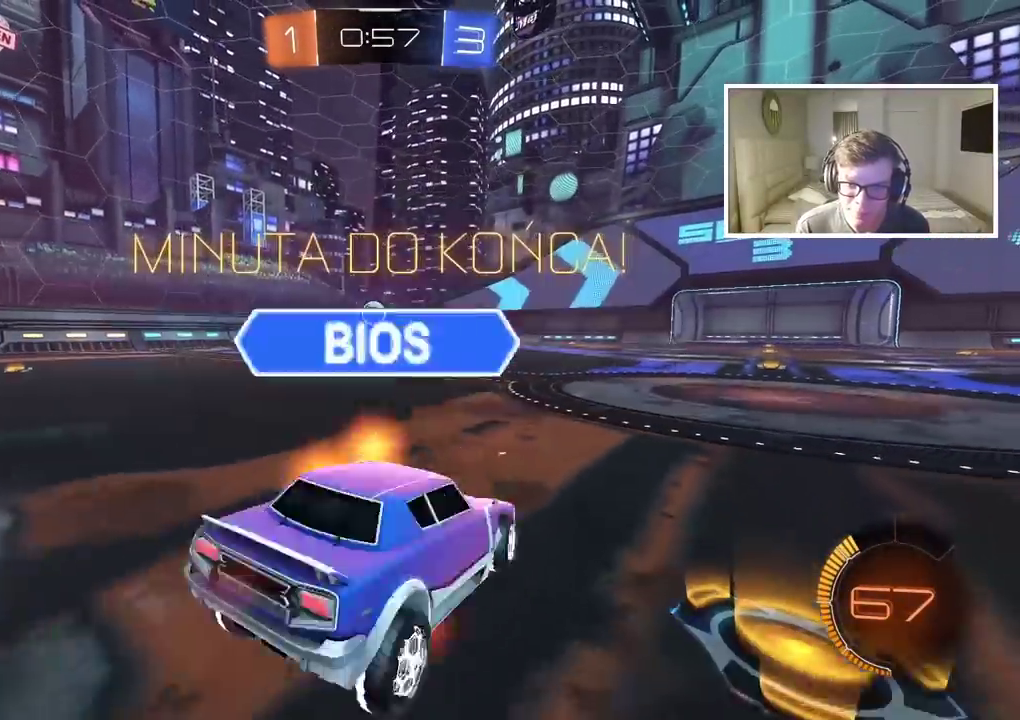
{"buttons": ["R2"], "left_stick": "center", "right_stick": "center", "events": []}
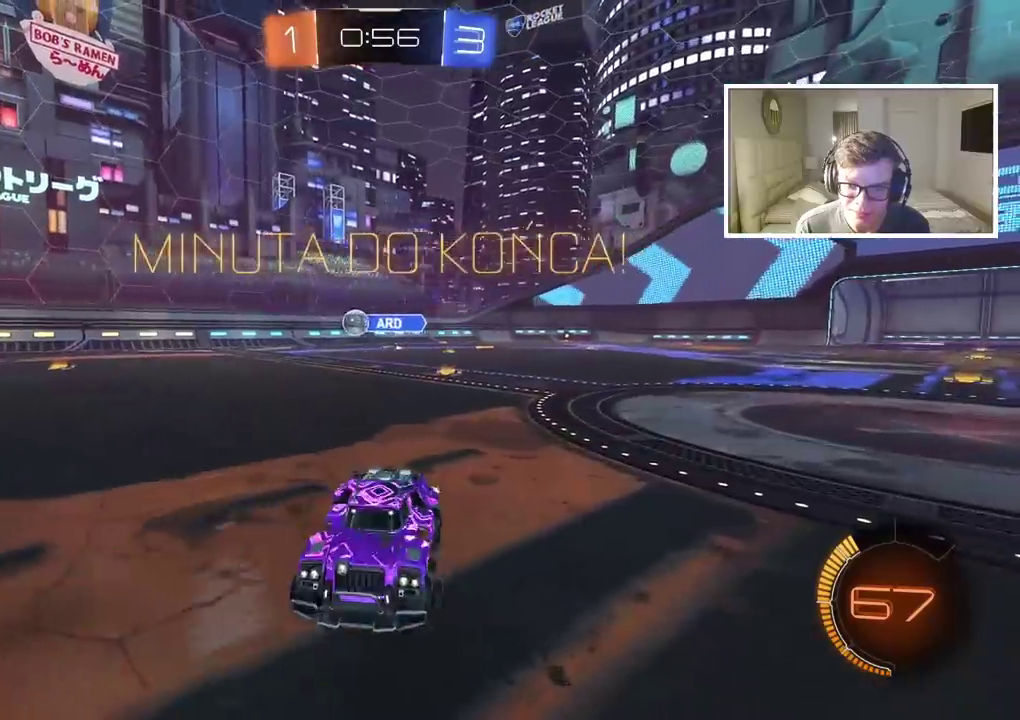
{"buttons": ["R2"], "left_stick": "center", "right_stick": "center", "events": [[83, "left_stick", "right"], [383, "left_stick", "center"]]}
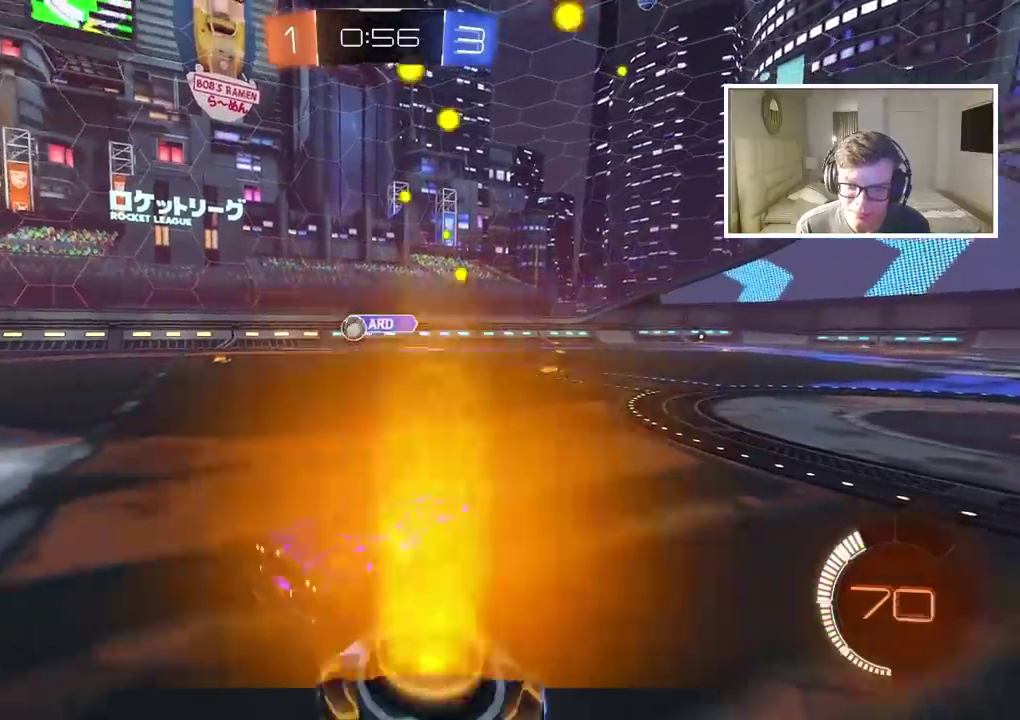
{"buttons": ["CROSS", "CIRCLE", "R2"], "left_stick": "up", "right_stick": "center", "events": [[17, "CIRCLE", "down"], [250, "left_stick", "up"], [267, "CROSS", "down"], [350, "CROSS", "up"], [400, "CROSS", "down"]]}
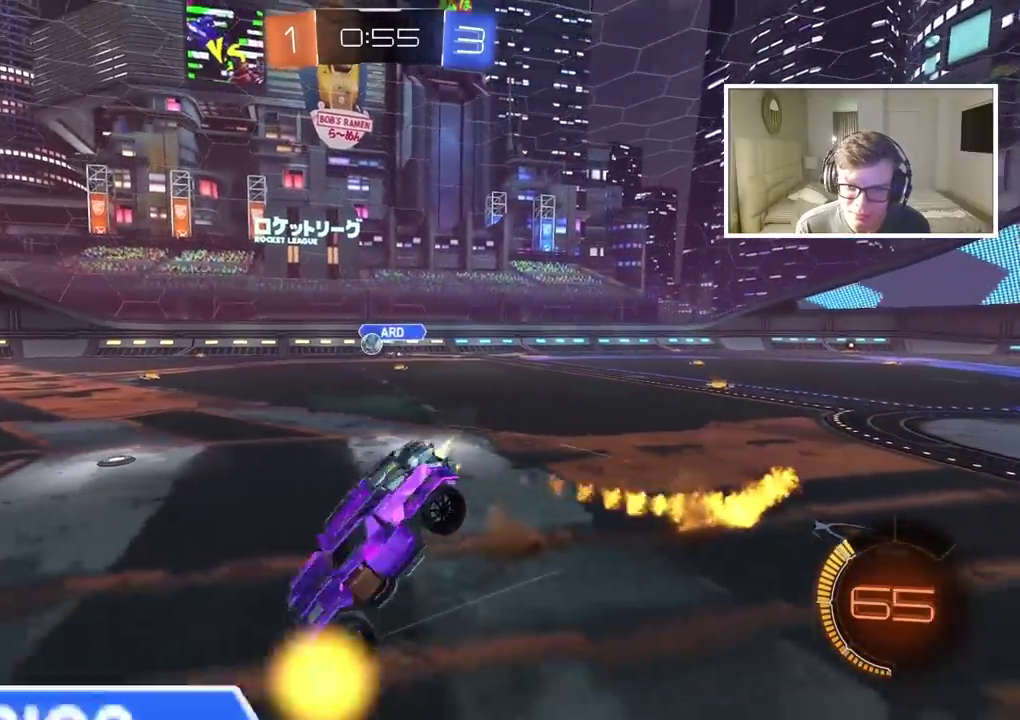
{"buttons": ["R2"], "left_stick": "center", "right_stick": "center", "events": [[17, "CROSS", "up"], [33, "CIRCLE", "up"], [83, "left_stick", "center"]]}
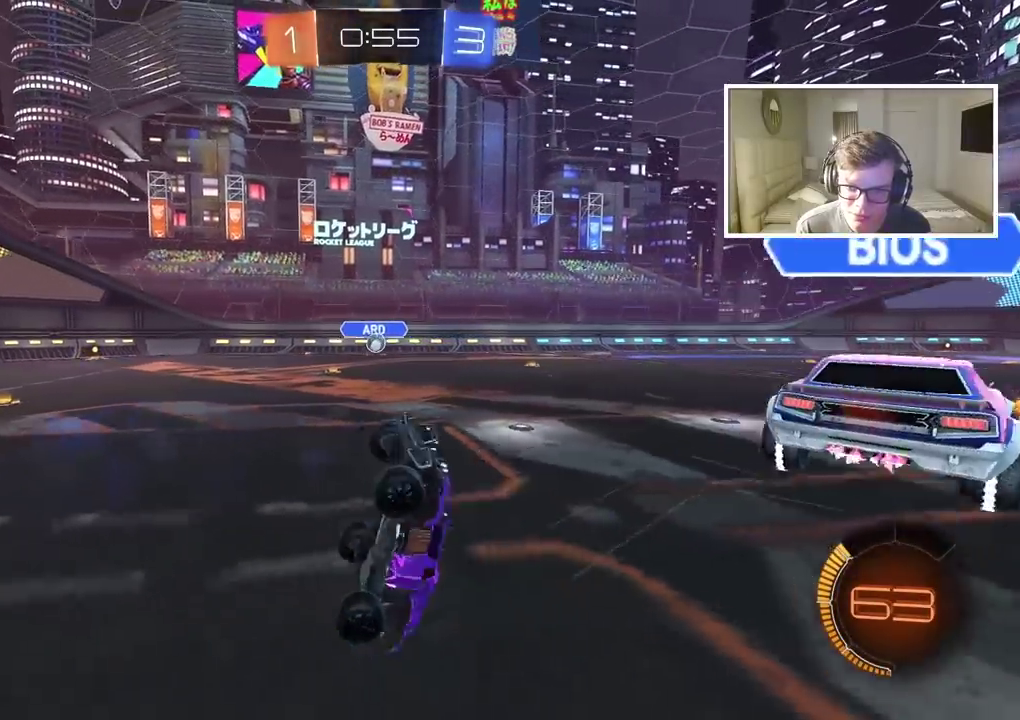
{"buttons": ["R2"], "left_stick": "center", "right_stick": "center", "events": []}
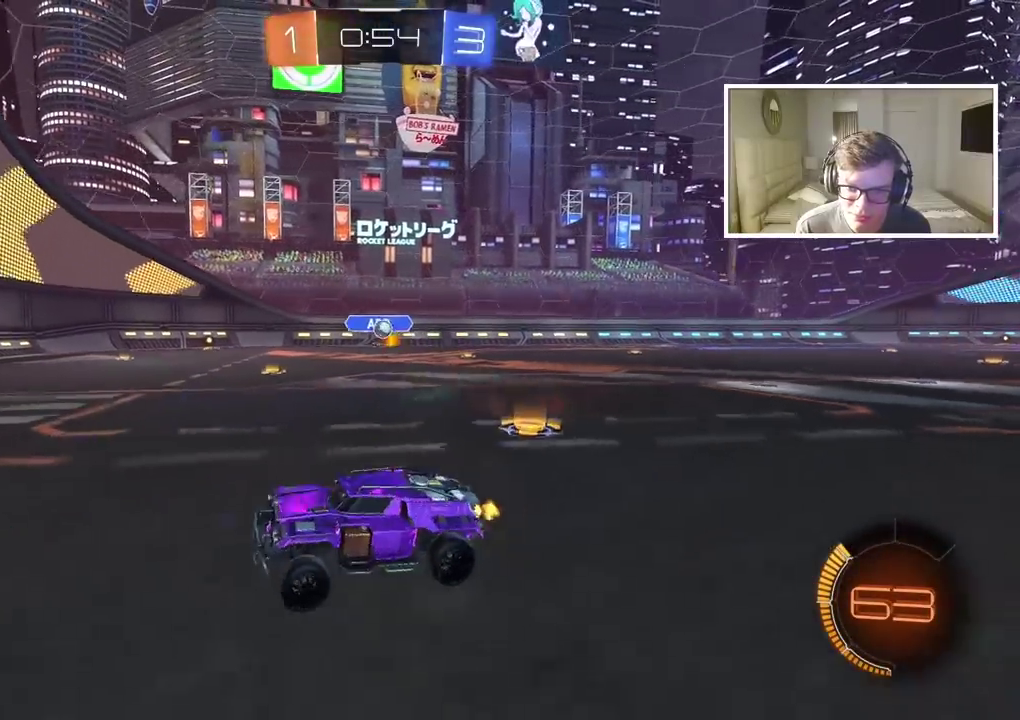
{"buttons": ["R2"], "left_stick": "center", "right_stick": "center", "events": []}
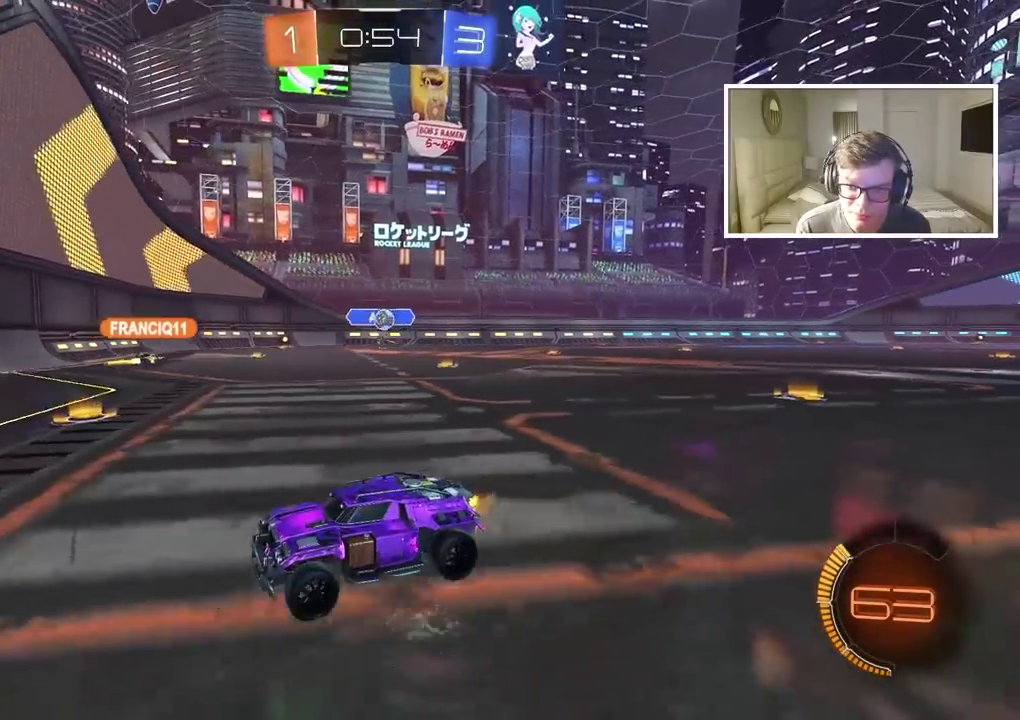
{"buttons": ["L2"], "left_stick": "right", "right_stick": "center", "events": [[167, "left_stick", "right"], [233, "R2", "up"], [467, "L2", "down"]]}
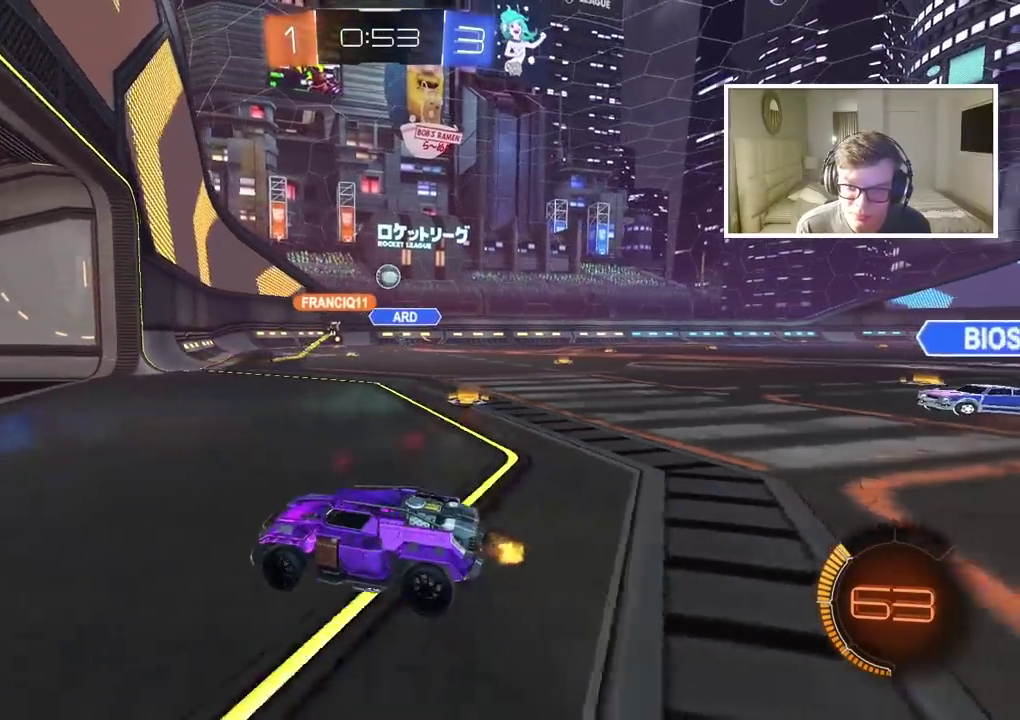
{"buttons": [], "left_stick": "down-right", "right_stick": "center", "events": [[100, "L2", "up"], [117, "left_stick", "center"], [283, "CROSS", "down"], [283, "left_stick", "down-right"], [400, "CROSS", "up"]]}
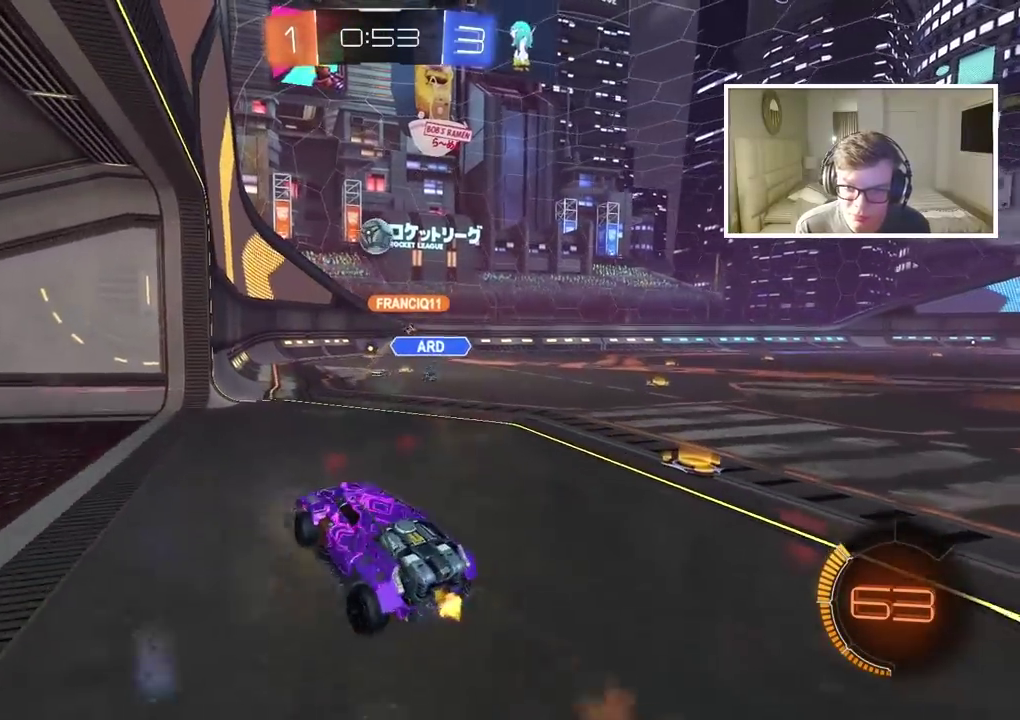
{"buttons": ["CIRCLE", "R2"], "left_stick": "center", "right_stick": "center", "events": [[50, "left_stick", "center"], [133, "left_stick", "up"], [233, "R2", "down"], [300, "left_stick", "up-right"], [350, "left_stick", "right"], [400, "left_stick", "center"], [417, "CIRCLE", "down"]]}
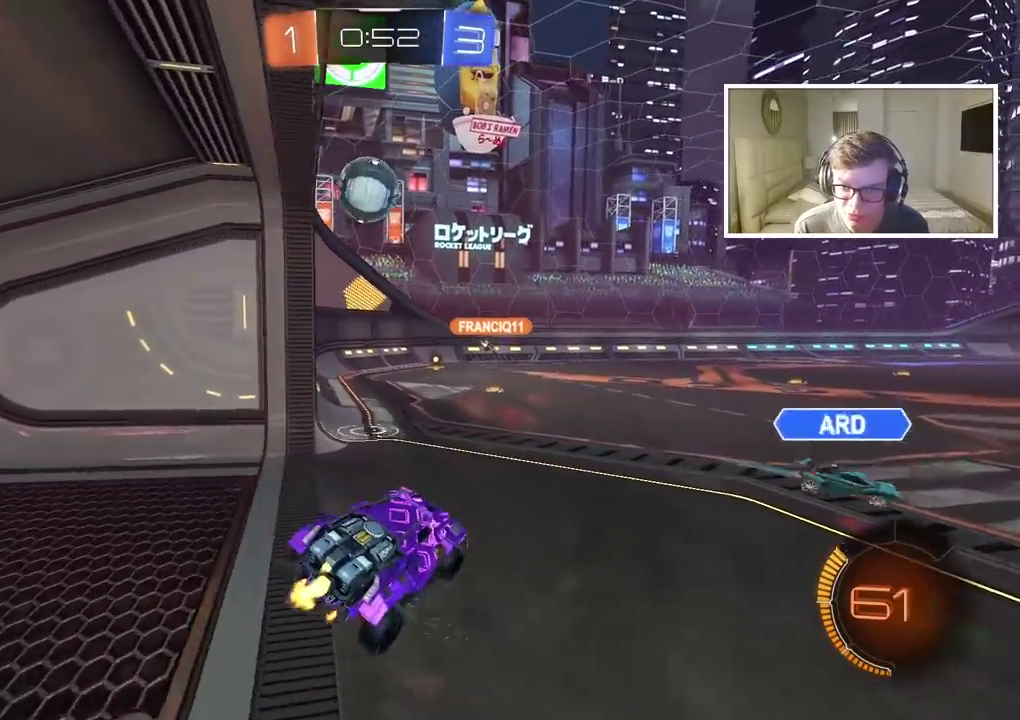
{"buttons": ["R2"], "left_stick": "right", "right_stick": "center", "events": [[167, "left_stick", "right"], [200, "CIRCLE", "up"], [367, "left_stick", "center"], [450, "left_stick", "right"]]}
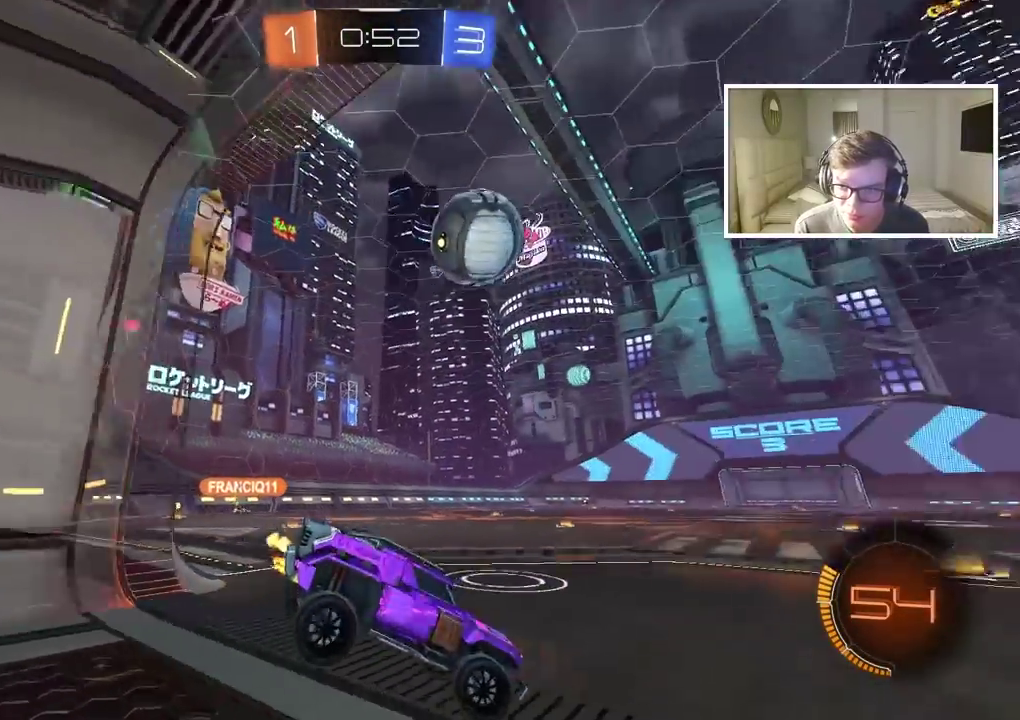
{"buttons": ["CIRCLE", "R2"], "left_stick": "down-left", "right_stick": "center", "events": [[417, "left_stick", "center"], [450, "CIRCLE", "down"], [500, "left_stick", "down-left"]]}
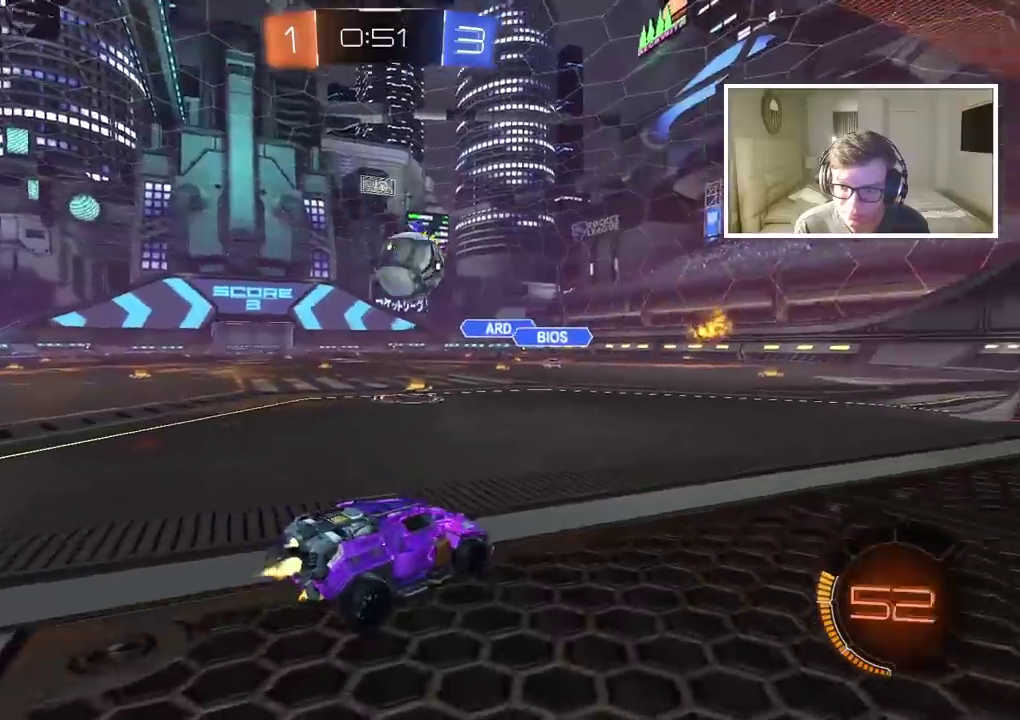
{"buttons": ["CIRCLE", "R2"], "left_stick": "center", "right_stick": "center", "events": [[83, "left_stick", "center"], [200, "left_stick", "left"], [300, "left_stick", "center"]]}
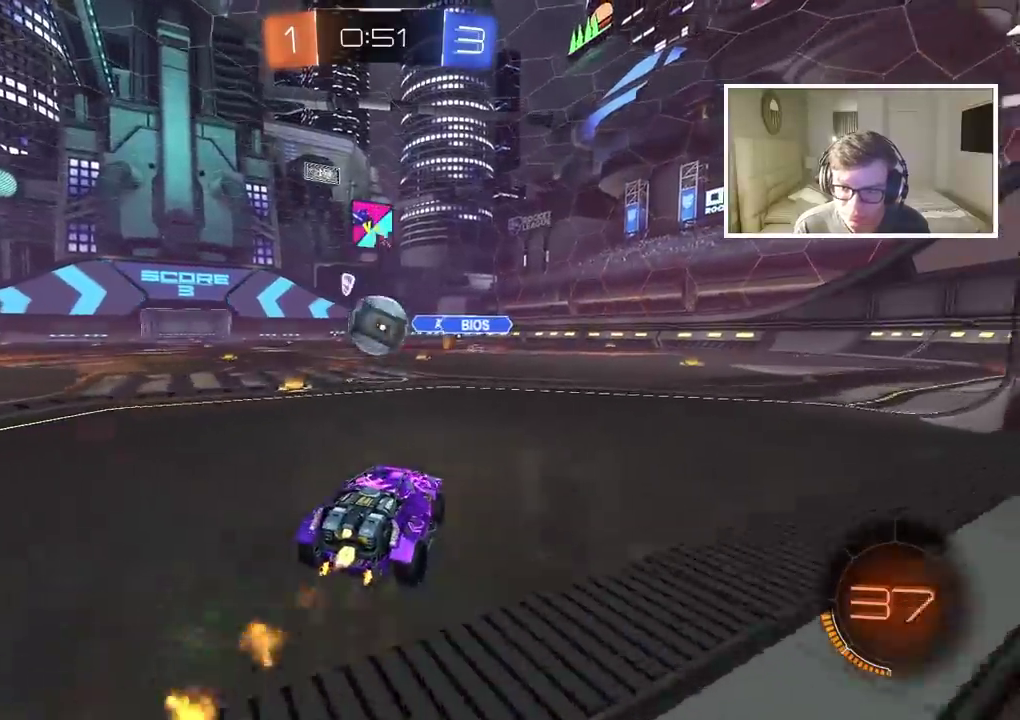
{"buttons": ["R2"], "left_stick": "center", "right_stick": "center", "events": [[83, "CIRCLE", "up"]]}
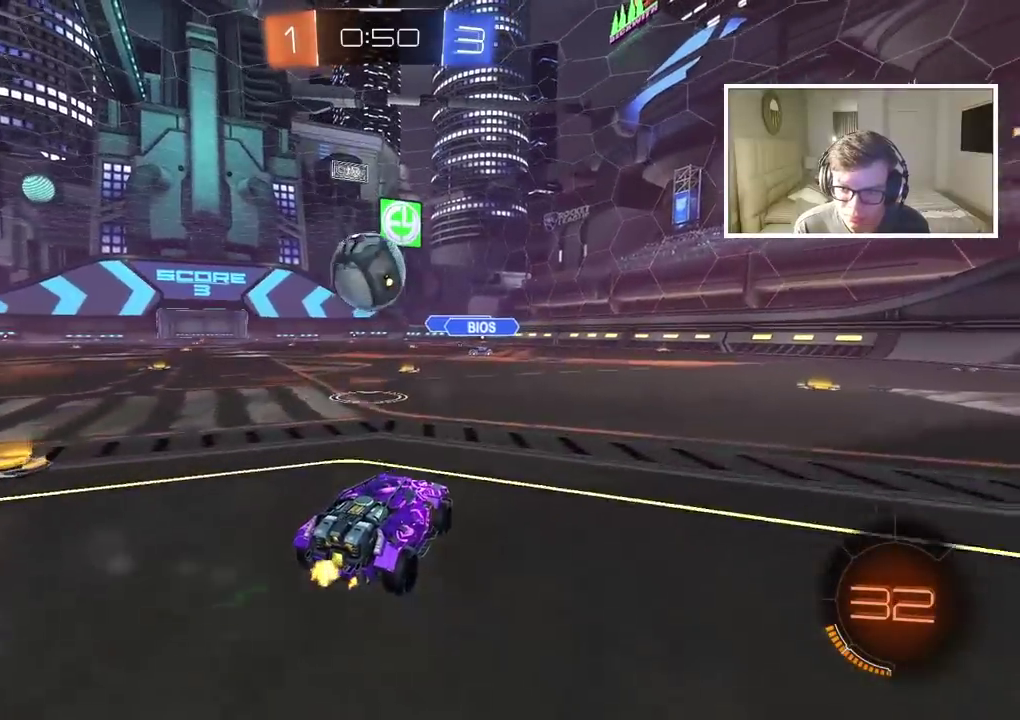
{"buttons": ["R2"], "left_stick": "center", "right_stick": "center", "events": [[133, "left_stick", "left"], [267, "left_stick", "center"], [400, "left_stick", "left"], [483, "left_stick", "center"]]}
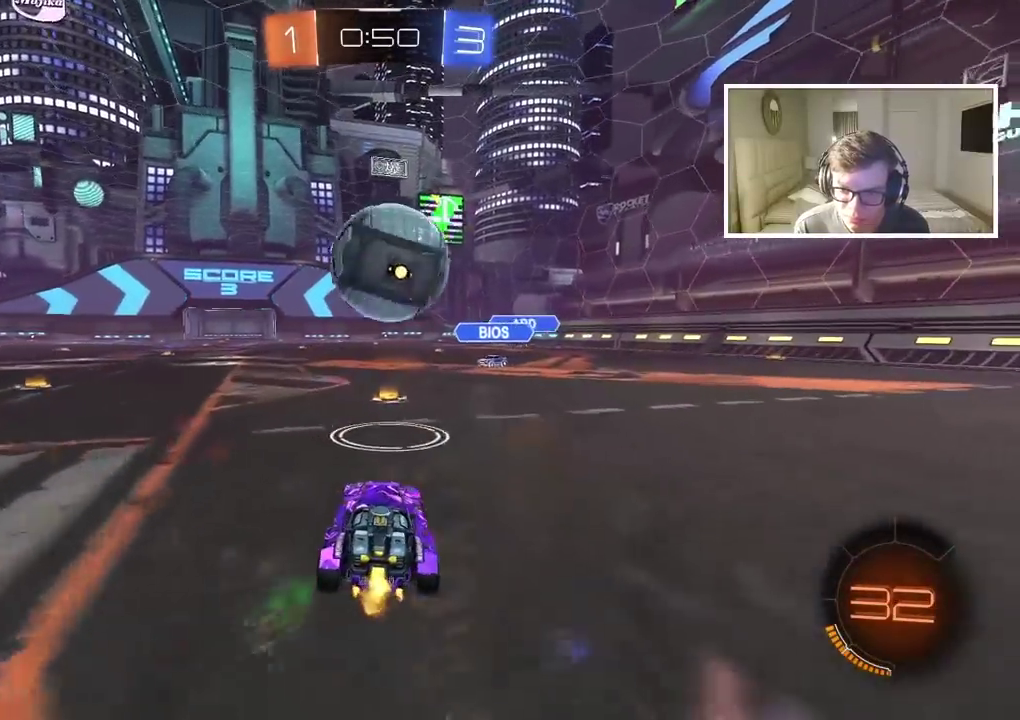
{"buttons": ["R2"], "left_stick": "right", "right_stick": "center", "events": [[50, "left_stick", "right"], [100, "CIRCLE", "down"], [167, "CIRCLE", "up"], [200, "left_stick", "center"], [267, "left_stick", "right"]]}
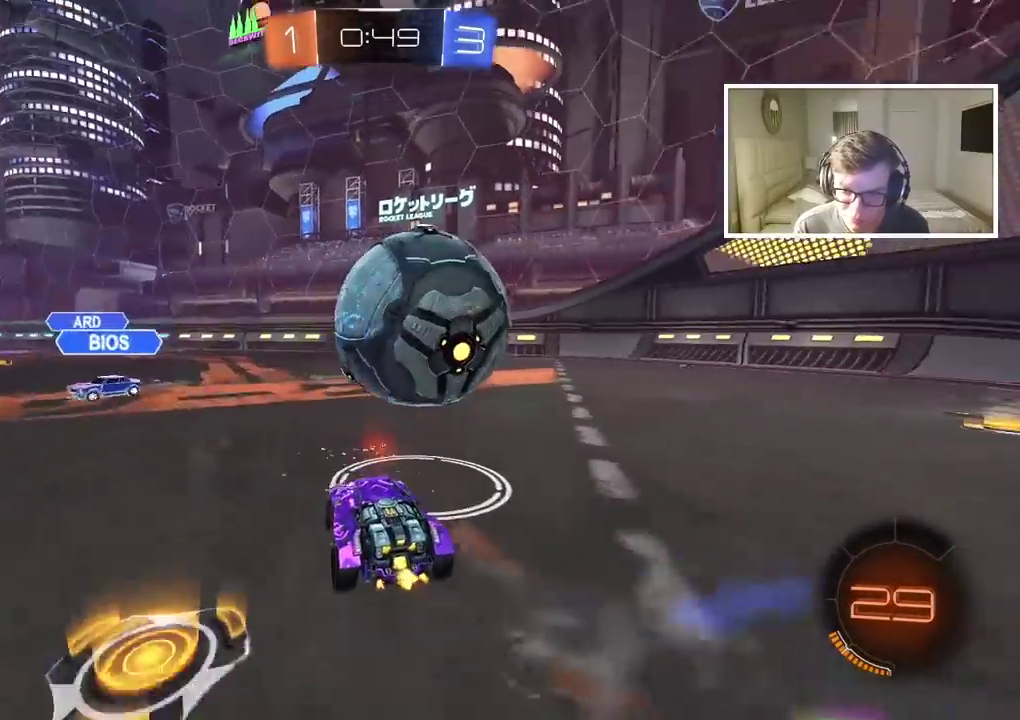
{"buttons": ["CIRCLE", "R2"], "left_stick": "center", "right_stick": "center", "events": [[183, "left_stick", "center"], [233, "left_stick", "left"], [250, "CIRCLE", "down"], [350, "left_stick", "center"]]}
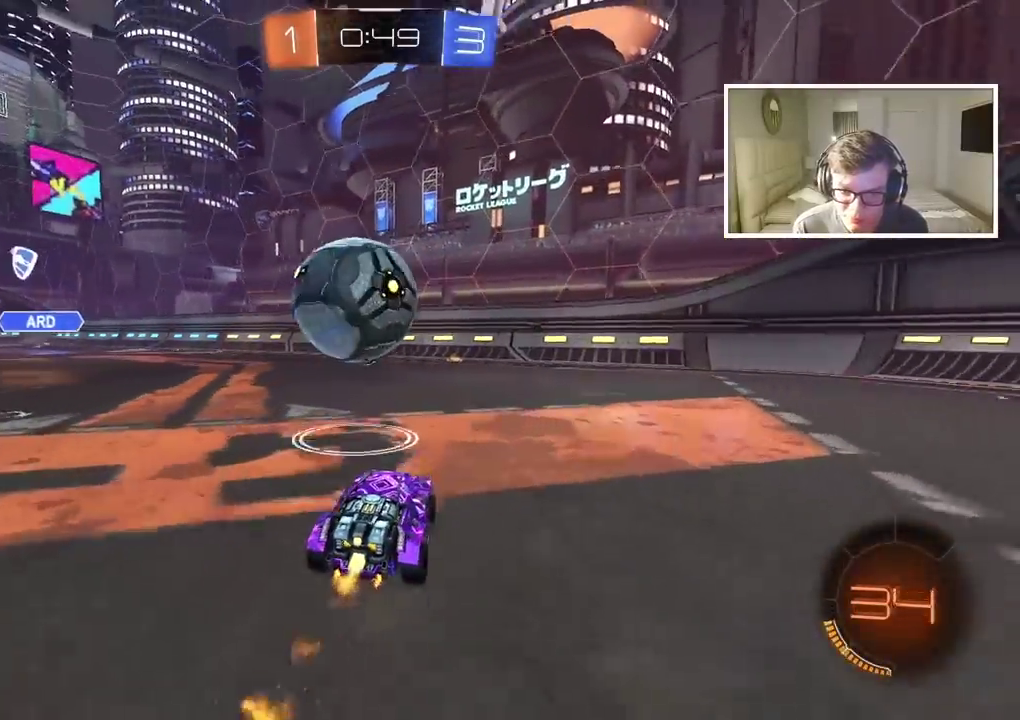
{"buttons": ["R2"], "left_stick": "center", "right_stick": "center", "events": [[317, "CIRCLE", "up"]]}